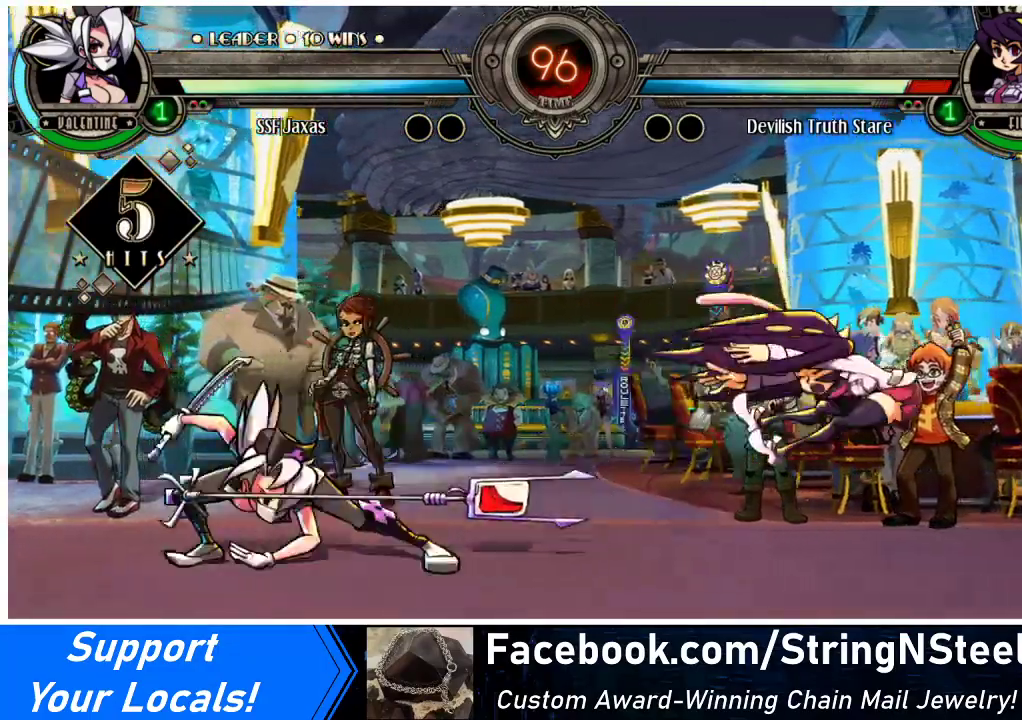
Gameplay with a controller (arcade stick); each line is a JSON object with the inputs held at the frame after it. "events" lists button and stick changes between this image and that frame as [ms after this image, input, new state], when the widget could be followed in between. Not read: L3 R3 other_buttons.
{"buttons": [], "events": []}
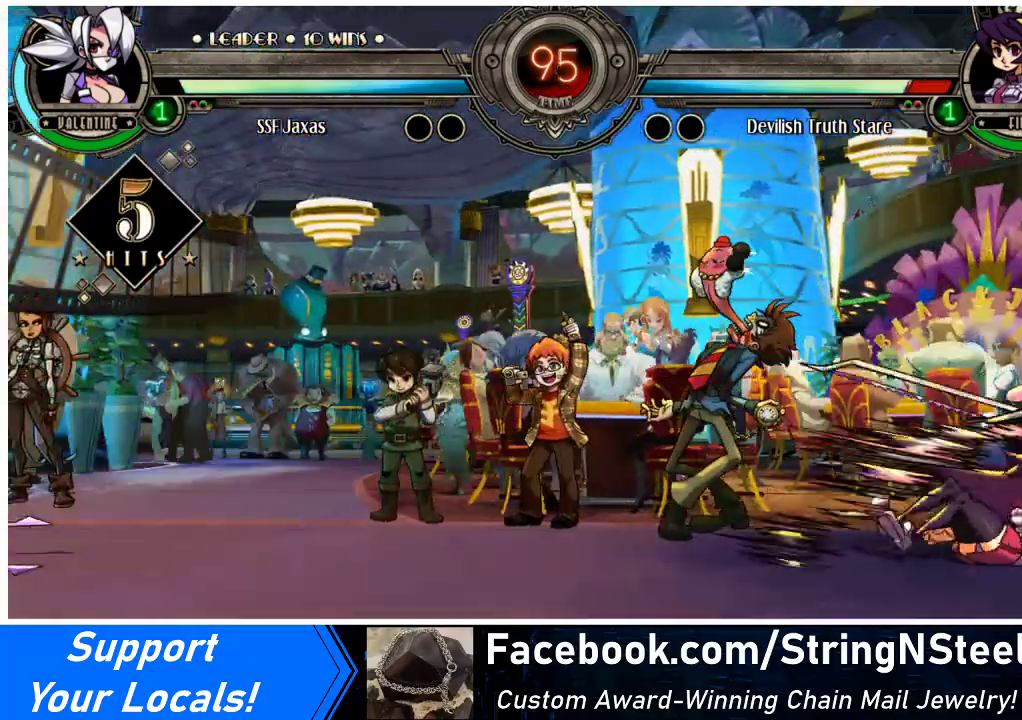
{"buttons": ["DPAD_LEFT"], "events": [[467, "DPAD_LEFT", "down"]]}
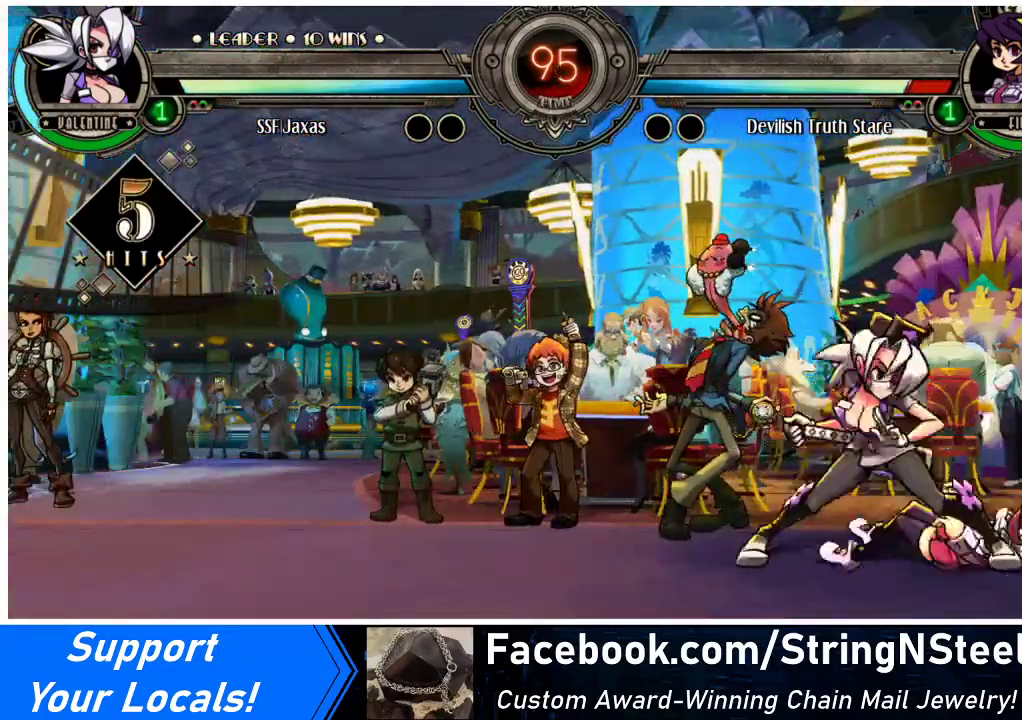
{"buttons": [], "events": [[167, "DPAD_LEFT", "up"], [167, "DPAD_RIGHT", "down"], [300, "DPAD_LEFT", "down"], [300, "DPAD_RIGHT", "up"], [500, "DPAD_LEFT", "up"]]}
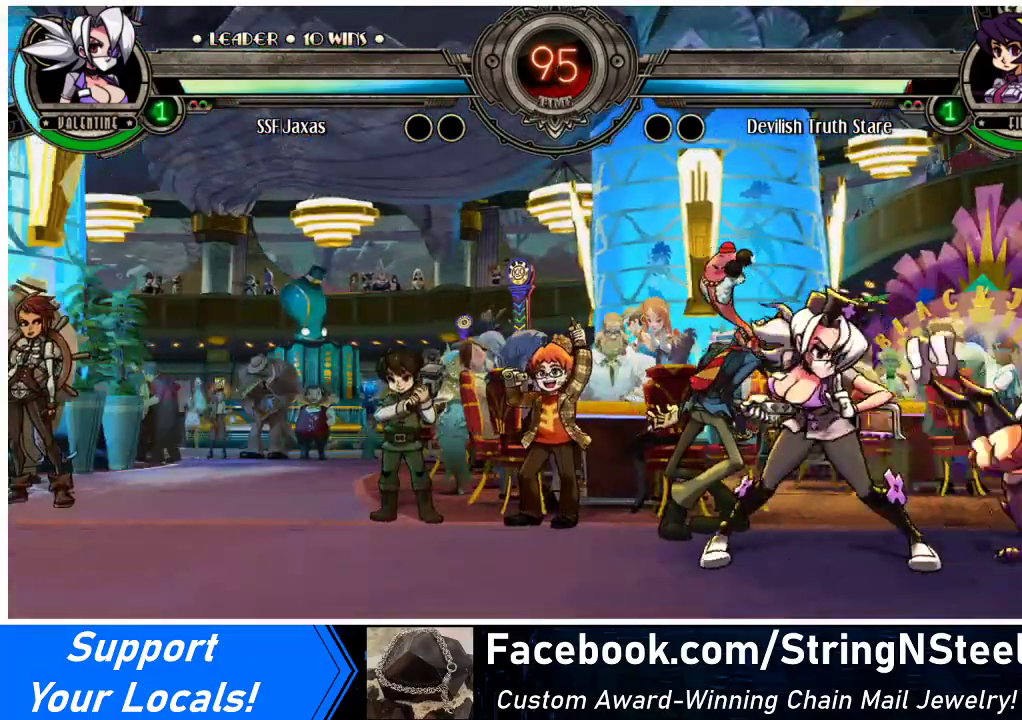
{"buttons": [], "events": [[33, "DPAD_RIGHT", "down"], [100, "DPAD_DOWN", "down"], [167, "CROSS", "down"], [167, "DPAD_RIGHT", "up"], [300, "DPAD_DOWN", "up"], [333, "CROSS", "up"]]}
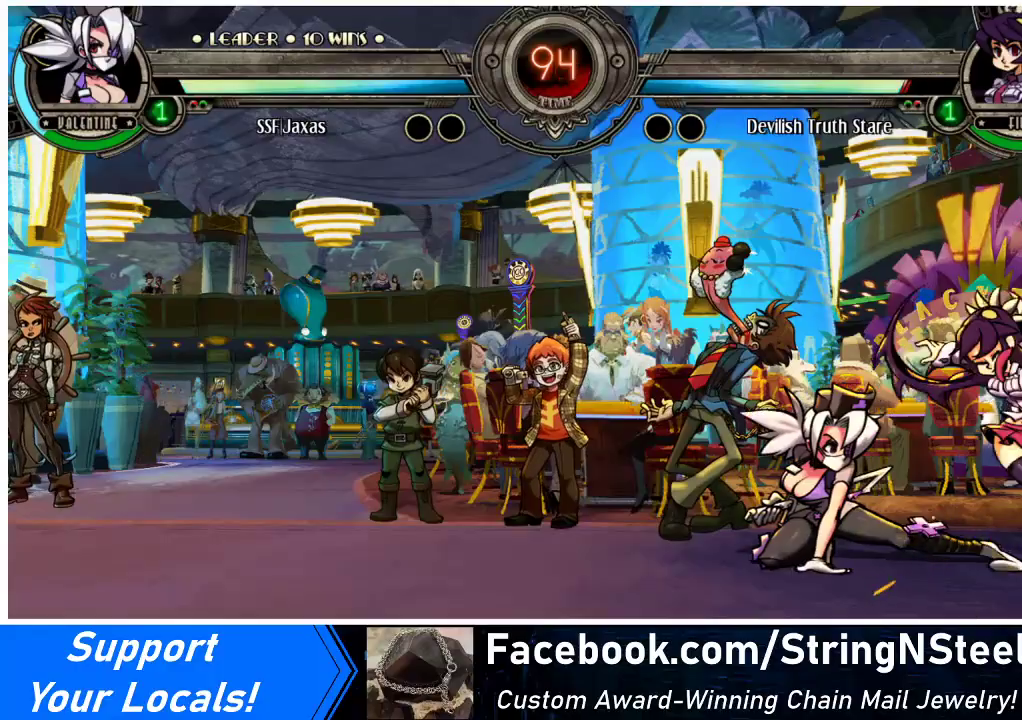
{"buttons": [], "events": [[33, "DPAD_RIGHT", "down"], [67, "DPAD_RIGHT", "up"], [133, "DPAD_RIGHT", "down"], [233, "CROSS", "down"], [233, "SQUARE", "down"], [300, "SQUARE", "up"], [333, "CROSS", "up"], [367, "DPAD_RIGHT", "up"]]}
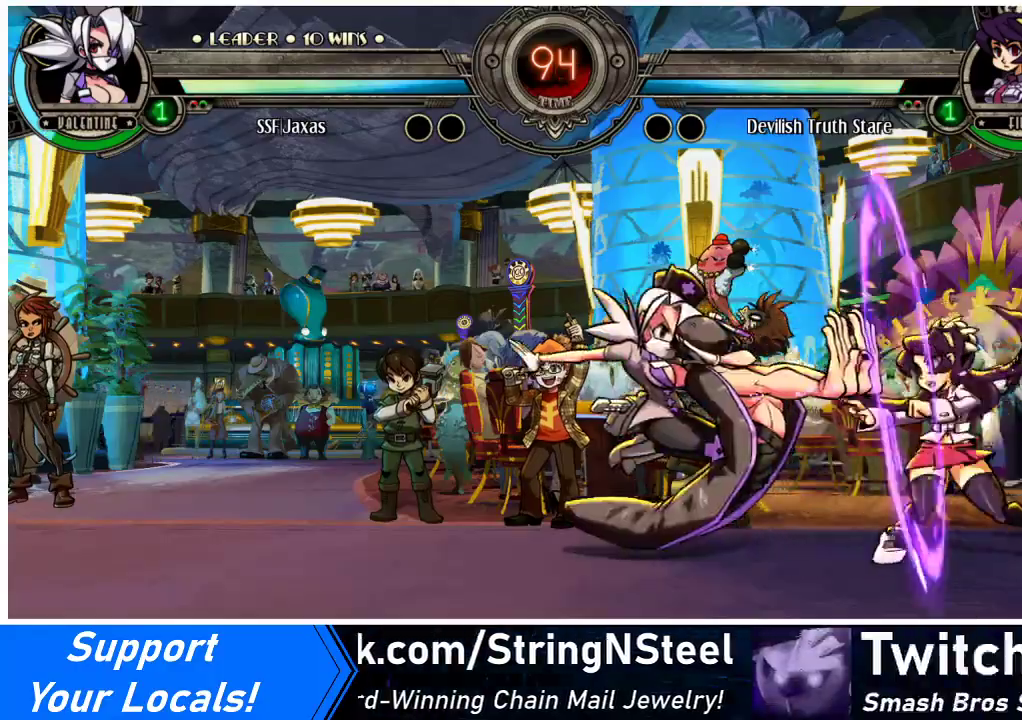
{"buttons": ["DPAD_DOWN"], "events": [[267, "DPAD_DOWN", "down"], [300, "CROSS", "down"], [400, "CROSS", "up"]]}
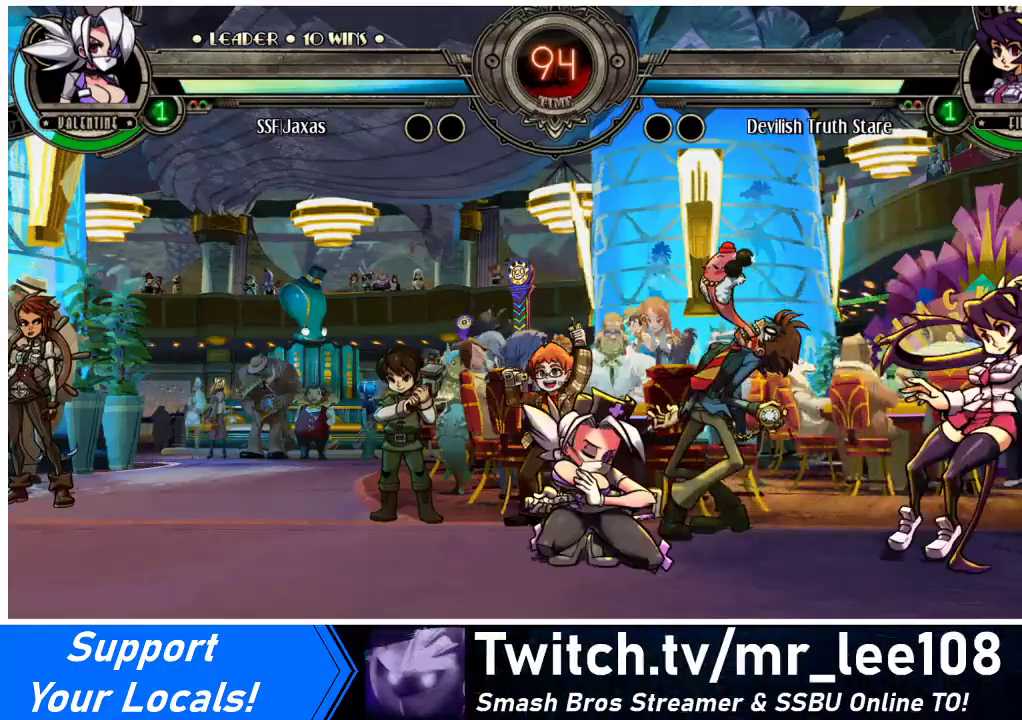
{"buttons": ["DPAD_LEFT"], "events": [[200, "DPAD_DOWN", "up"], [200, "DPAD_LEFT", "down"], [400, "DPAD_DOWN", "down"], [433, "DPAD_LEFT", "up"], [467, "DPAD_DOWN", "up"], [500, "DPAD_LEFT", "down"]]}
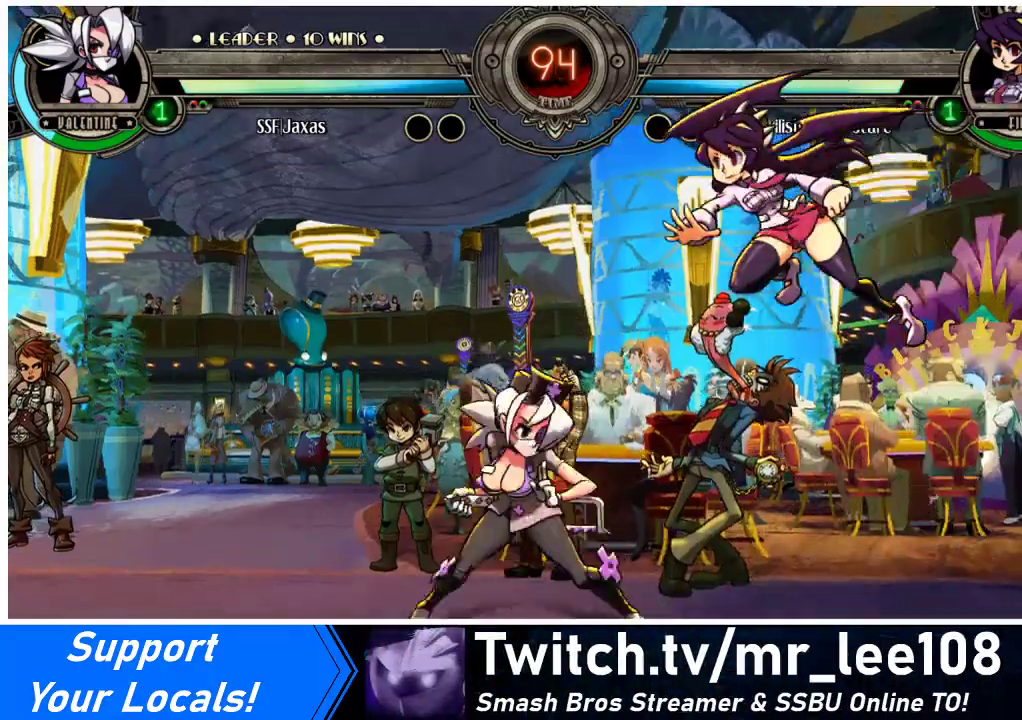
{"buttons": ["DPAD_DOWN"], "events": [[267, "DPAD_DOWN", "down"], [300, "DPAD_LEFT", "up"], [300, "R1", "down"], [467, "R1", "up"]]}
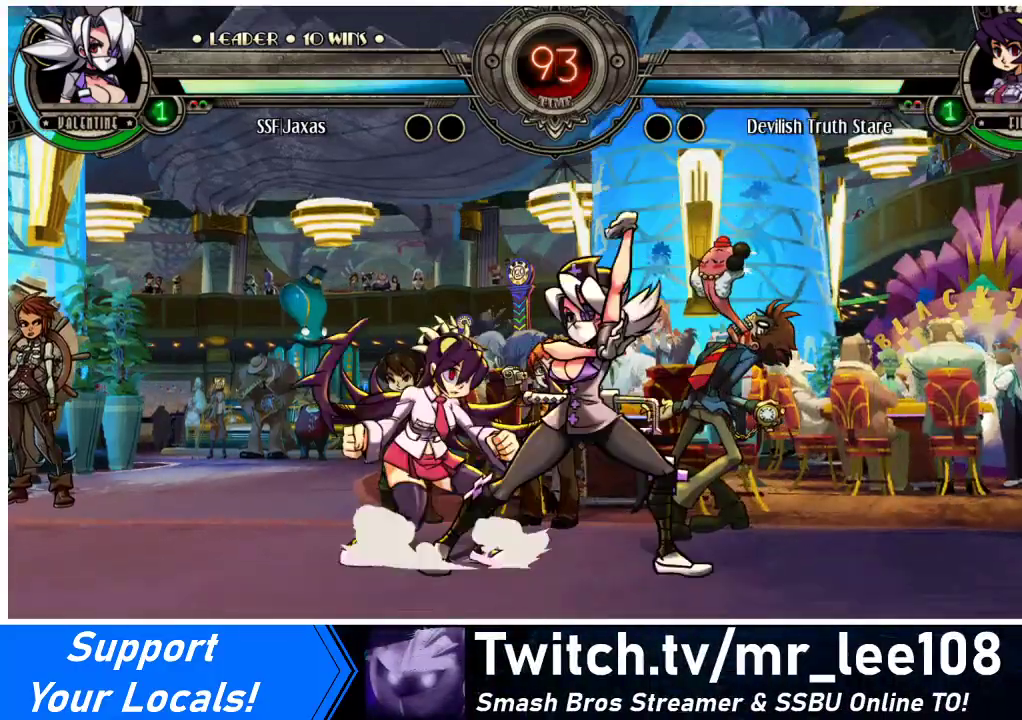
{"buttons": ["DPAD_DOWN", "DPAD_RIGHT"], "events": [[100, "DPAD_DOWN", "up"], [100, "DPAD_RIGHT", "down"], [100, "DPAD_UP", "down"], [267, "DPAD_RIGHT", "up"], [267, "DPAD_UP", "up"], [300, "DPAD_LEFT", "down"], [367, "DPAD_DOWN", "down"], [433, "DPAD_LEFT", "up"], [433, "DPAD_RIGHT", "down"]]}
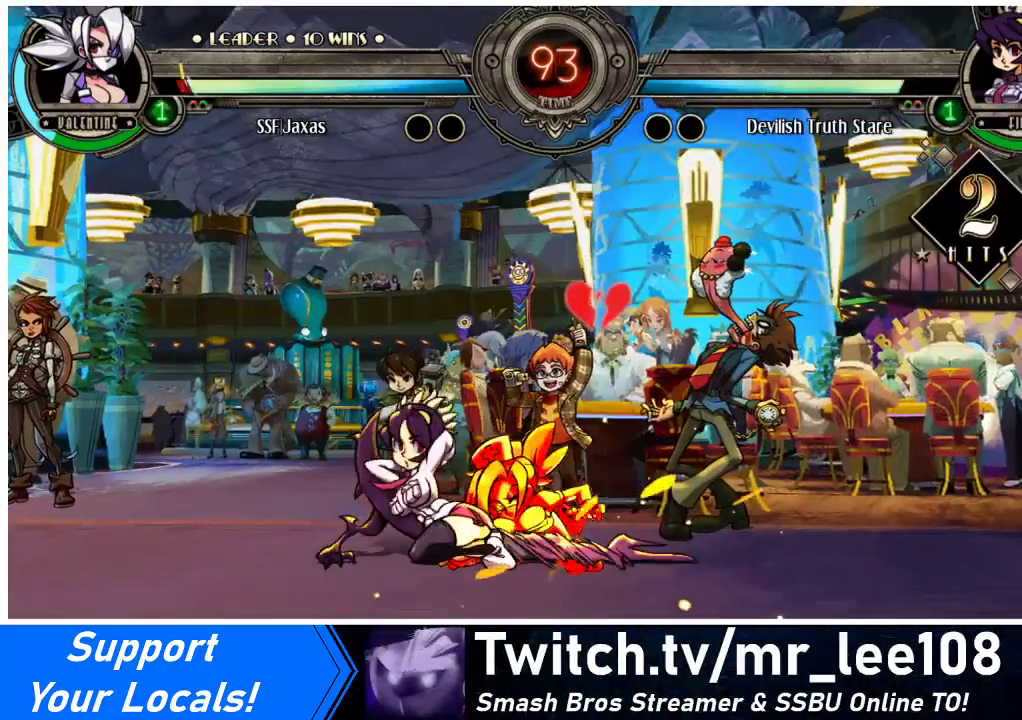
{"buttons": ["DPAD_DOWN", "DPAD_RIGHT"], "events": []}
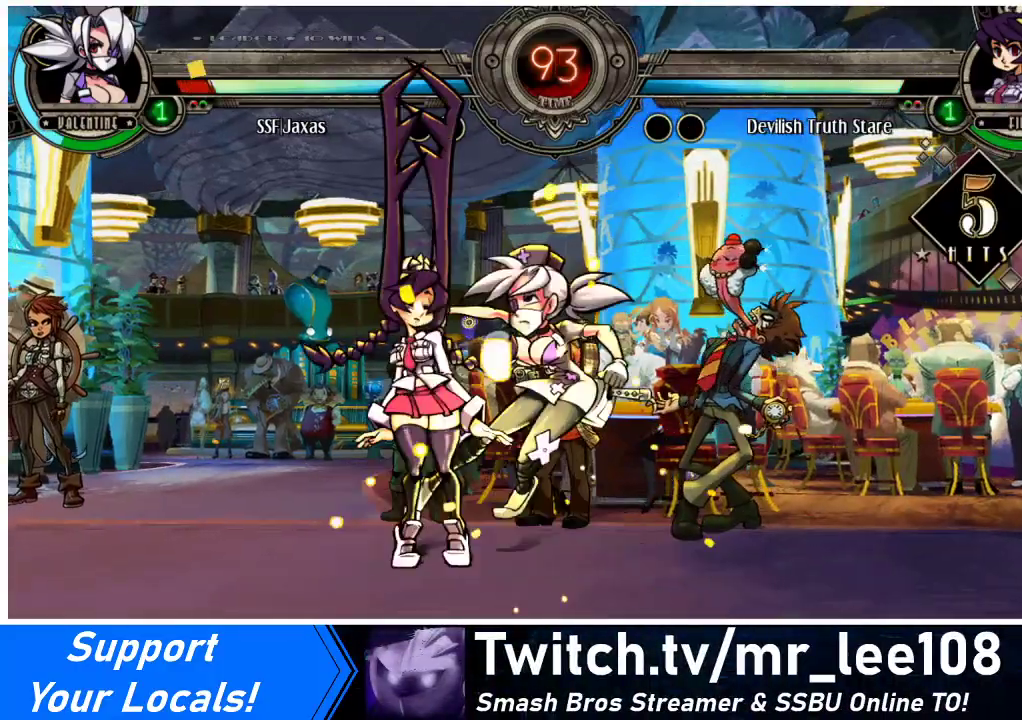
{"buttons": ["SQUARE", "DPAD_RIGHT"], "events": [[333, "DPAD_DOWN", "up"], [433, "SQUARE", "down"]]}
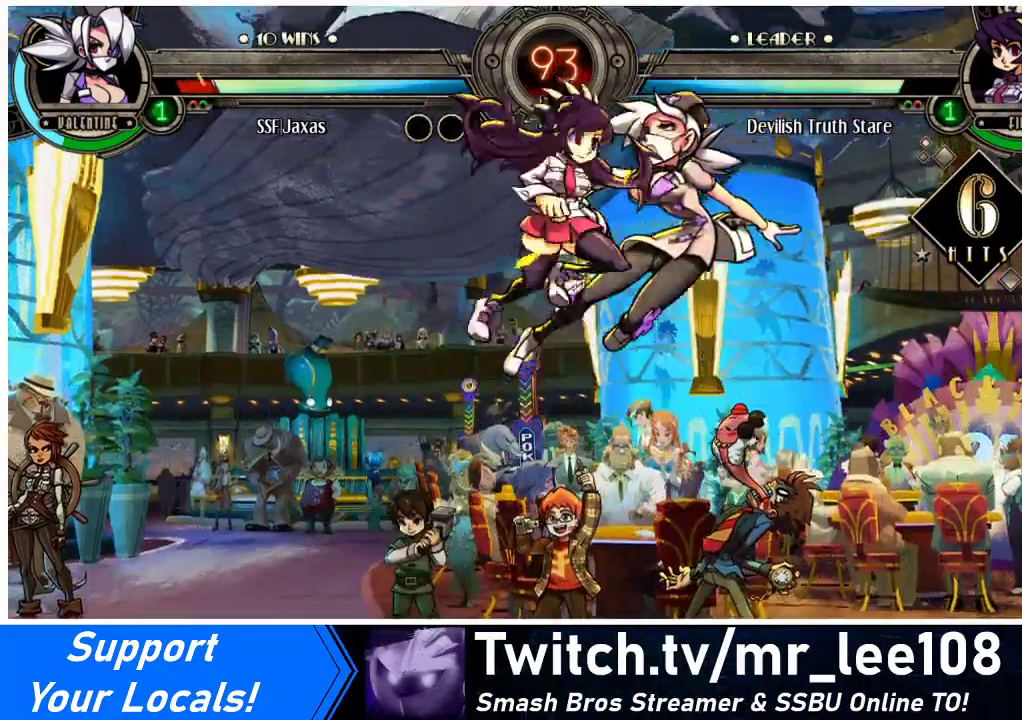
{"buttons": ["SQUARE", "DPAD_LEFT"], "events": [[300, "DPAD_RIGHT", "up"], [333, "DPAD_LEFT", "down"]]}
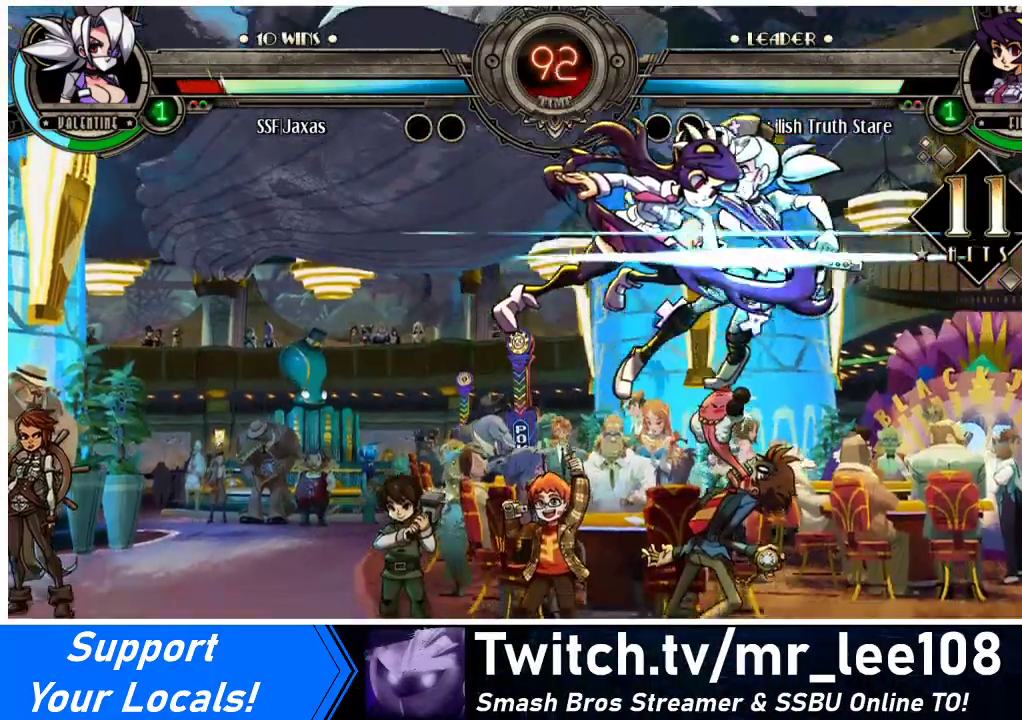
{"buttons": ["SQUARE", "DPAD_LEFT"], "events": []}
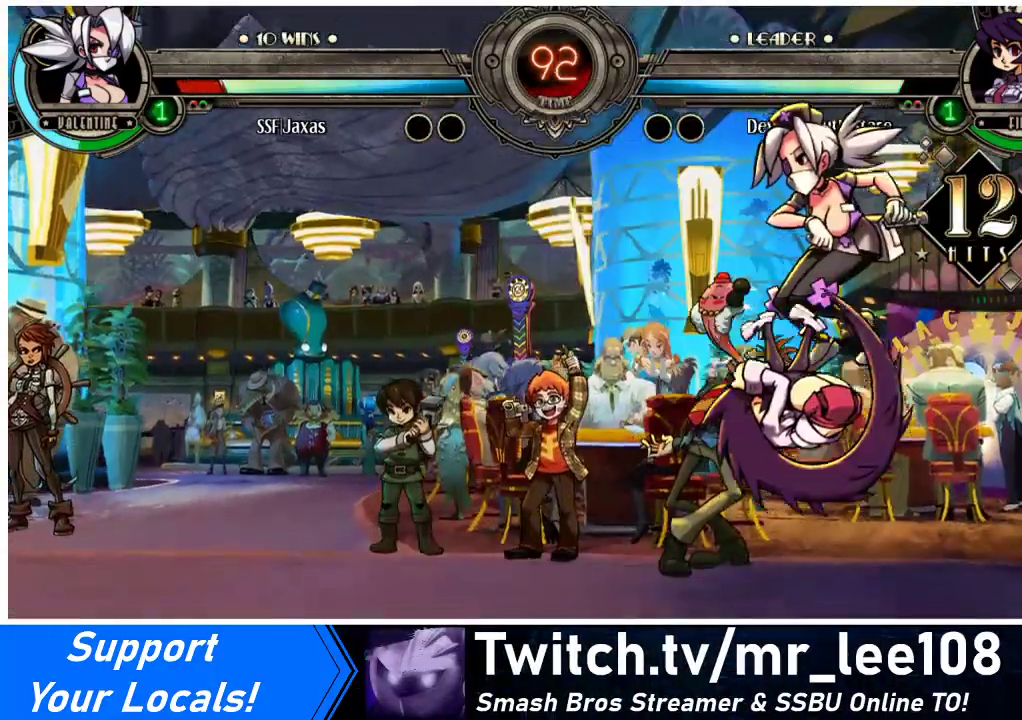
{"buttons": ["SQUARE", "DPAD_LEFT"], "events": []}
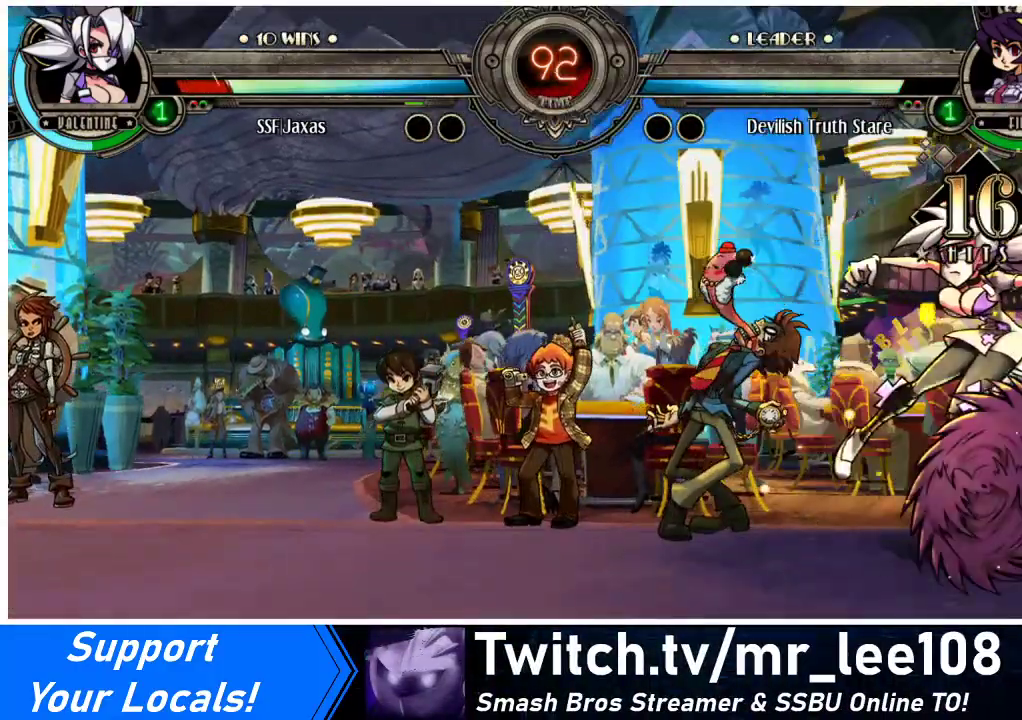
{"buttons": ["SQUARE", "DPAD_LEFT"], "events": [[300, "SQUARE", "up"], [500, "SQUARE", "down"]]}
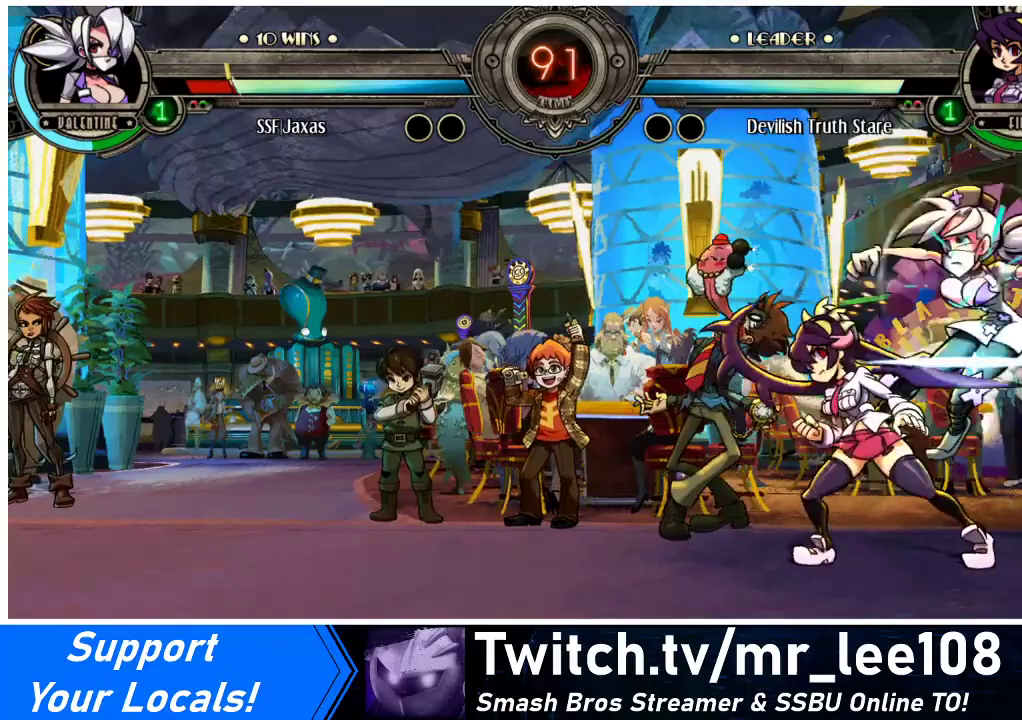
{"buttons": ["SQUARE", "DPAD_LEFT"], "events": []}
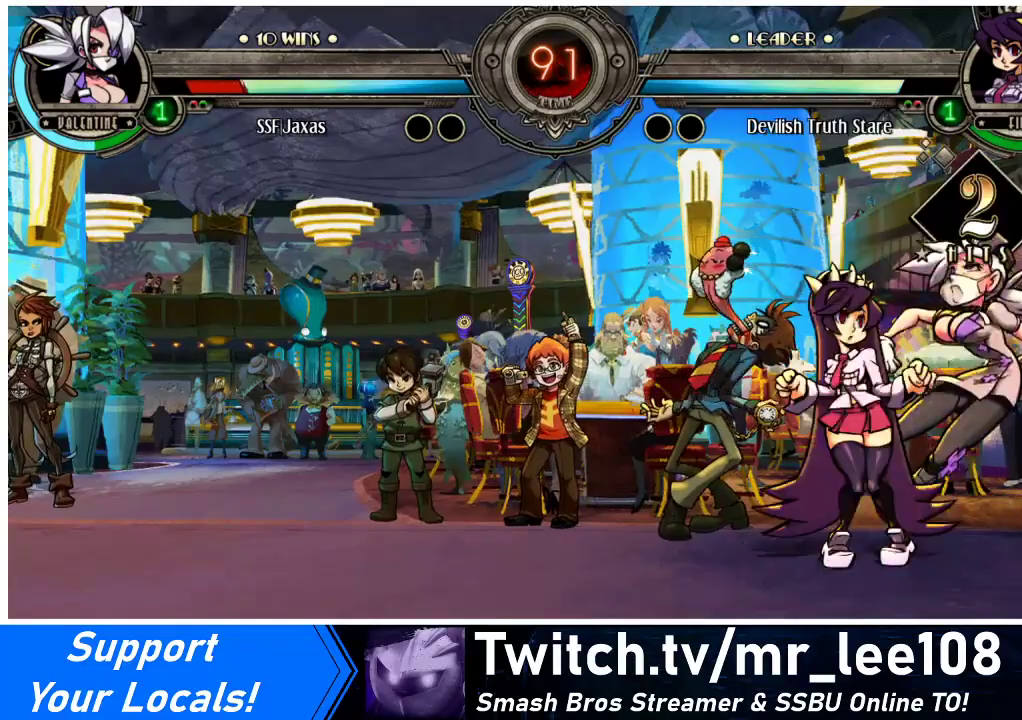
{"buttons": ["DPAD_LEFT"], "events": [[33, "SQUARE", "up"], [100, "SQUARE", "down"], [233, "SQUARE", "up"], [333, "SQUARE", "down"], [500, "SQUARE", "up"]]}
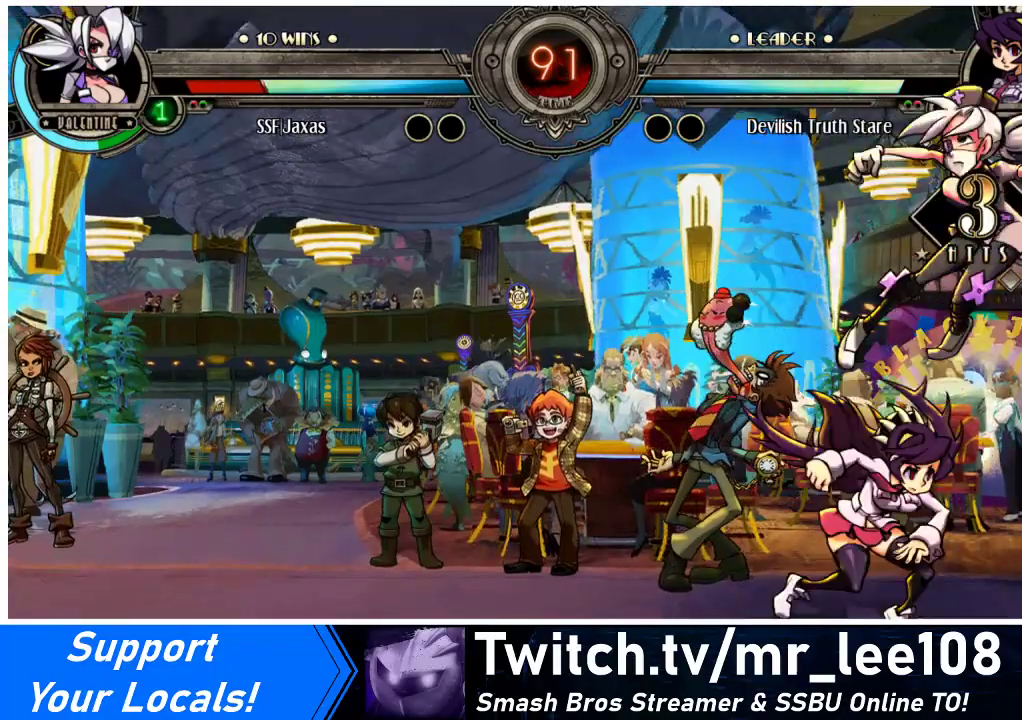
{"buttons": ["SQUARE", "DPAD_RIGHT"], "events": [[67, "DPAD_LEFT", "up"], [67, "DPAD_RIGHT", "down"], [133, "SQUARE", "down"], [300, "SQUARE", "up"], [467, "SQUARE", "down"]]}
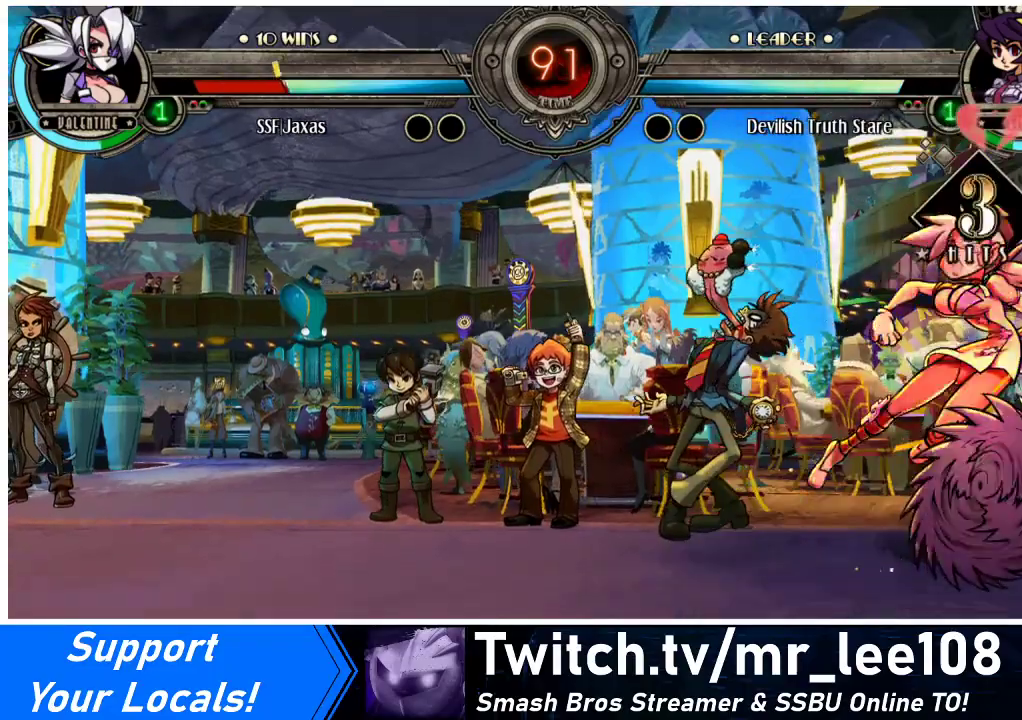
{"buttons": ["DPAD_RIGHT"], "events": [[100, "SQUARE", "up"], [233, "SQUARE", "down"], [400, "SQUARE", "up"]]}
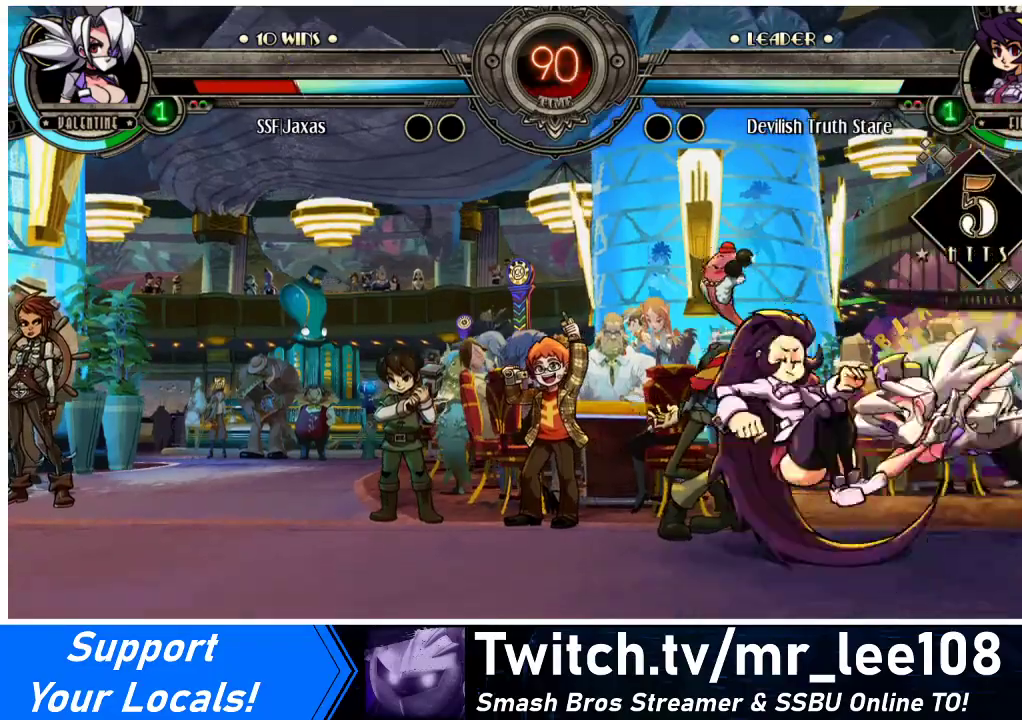
{"buttons": ["DPAD_RIGHT"], "events": [[300, "SQUARE", "down"], [433, "SQUARE", "up"]]}
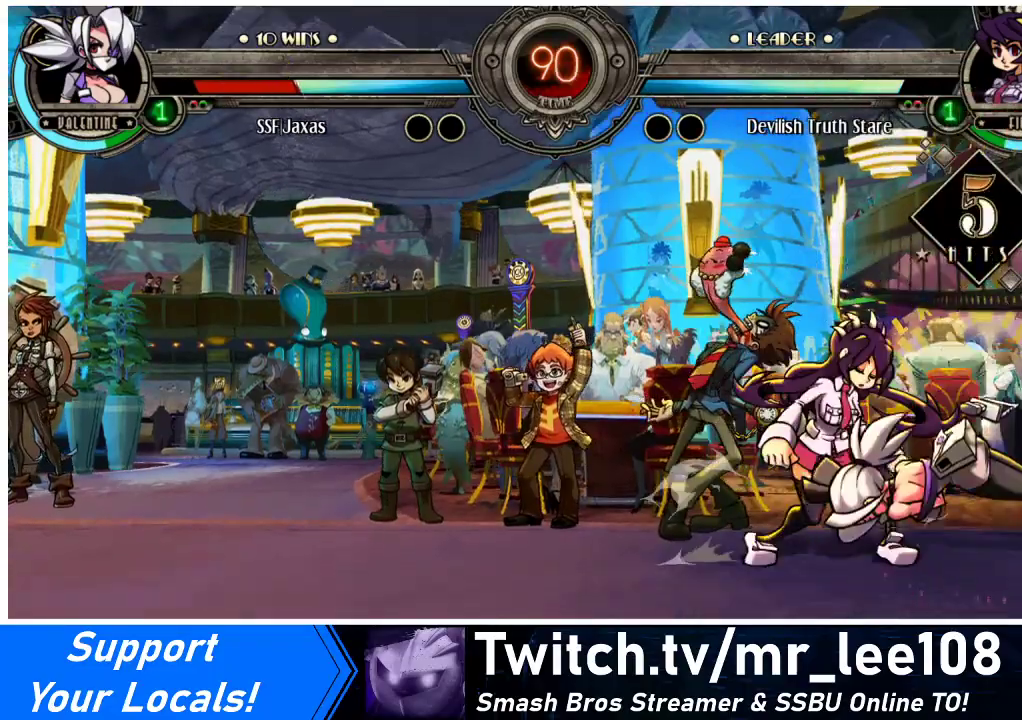
{"buttons": ["DPAD_RIGHT"], "events": [[333, "SQUARE", "down"], [433, "SQUARE", "up"]]}
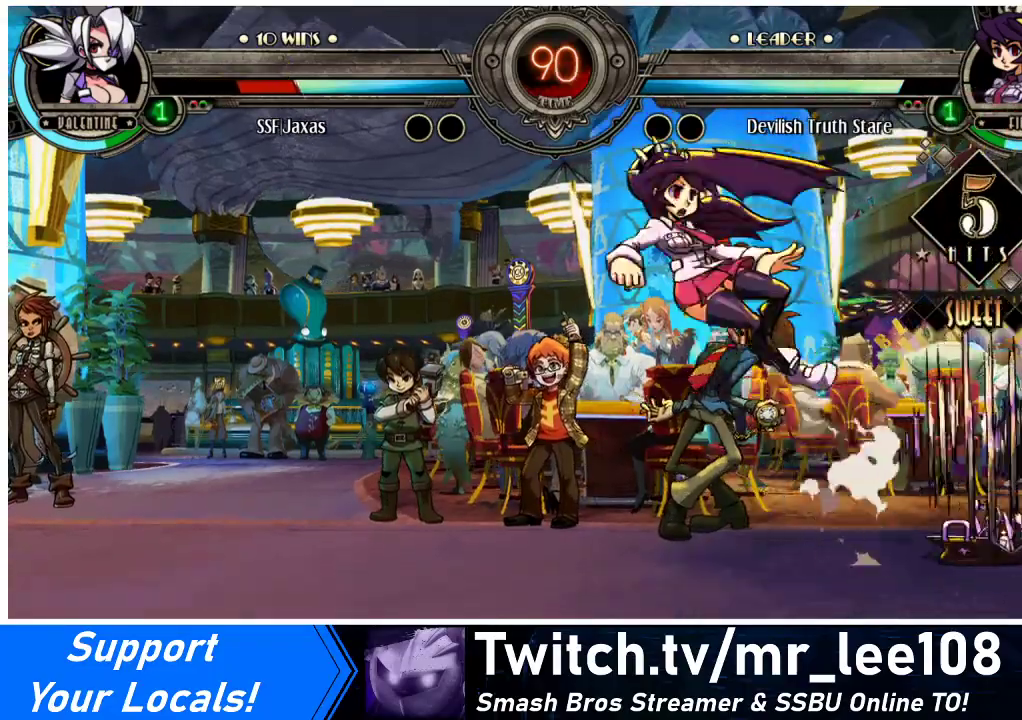
{"buttons": [], "events": [[367, "DPAD_RIGHT", "up"], [400, "DPAD_LEFT", "down"], [467, "DPAD_LEFT", "up"]]}
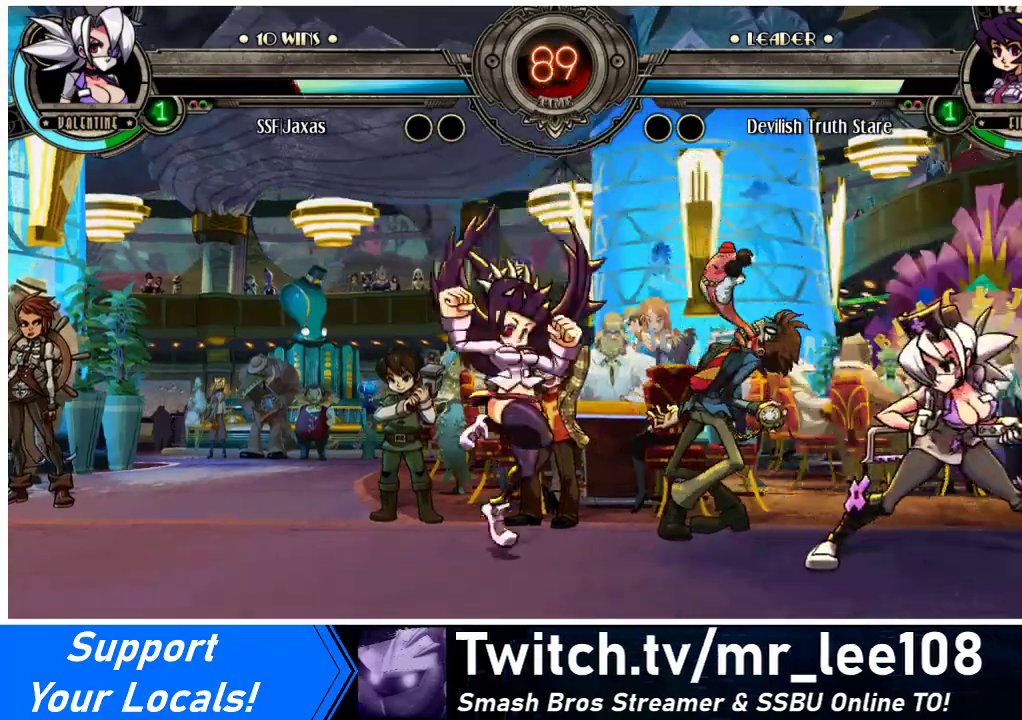
{"buttons": [], "events": [[33, "DPAD_LEFT", "down"], [133, "DPAD_UP", "down"], [200, "DPAD_LEFT", "up"], [233, "DPAD_UP", "up"], [333, "DPAD_RIGHT", "down"], [433, "R1", "down"], [467, "DPAD_RIGHT", "up"], [500, "R1", "up"]]}
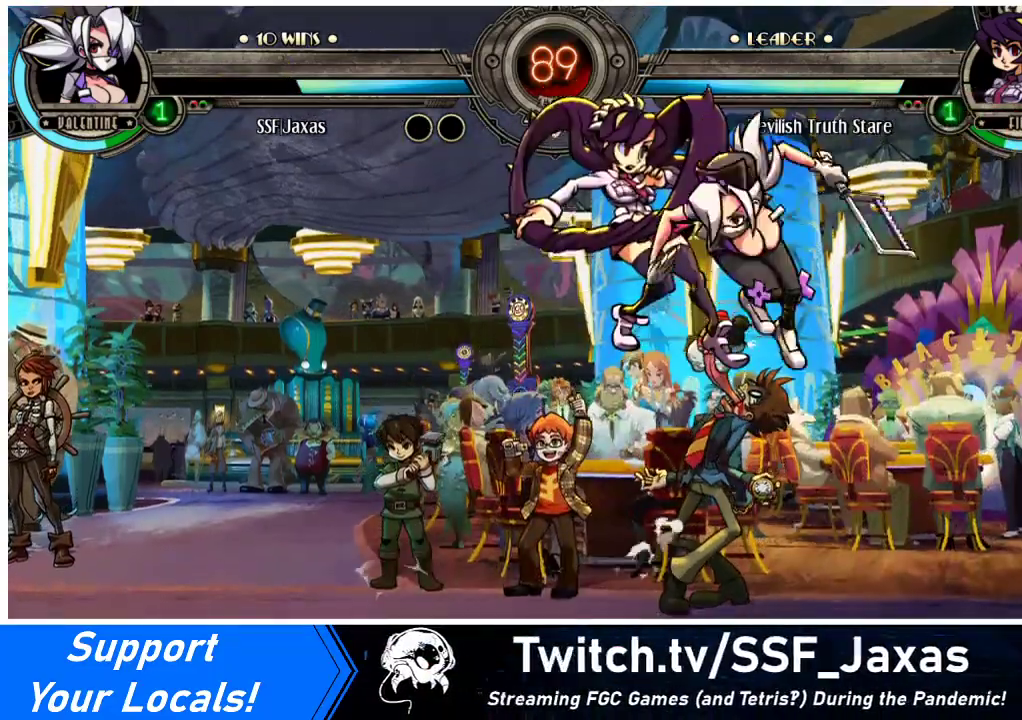
{"buttons": ["DPAD_LEFT"], "events": [[367, "DPAD_LEFT", "down"]]}
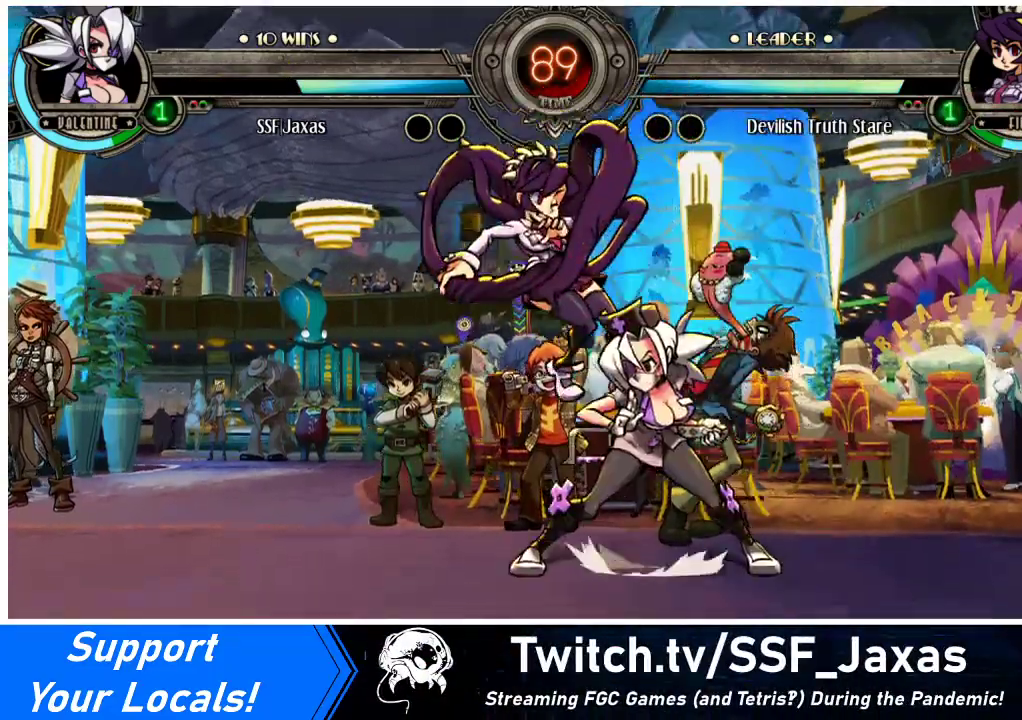
{"buttons": ["CIRCLE"], "events": [[33, "DPAD_DOWN", "down"], [67, "DPAD_LEFT", "up"], [133, "CROSS", "down"], [200, "DPAD_DOWN", "up"], [267, "CROSS", "up"], [367, "CIRCLE", "down"]]}
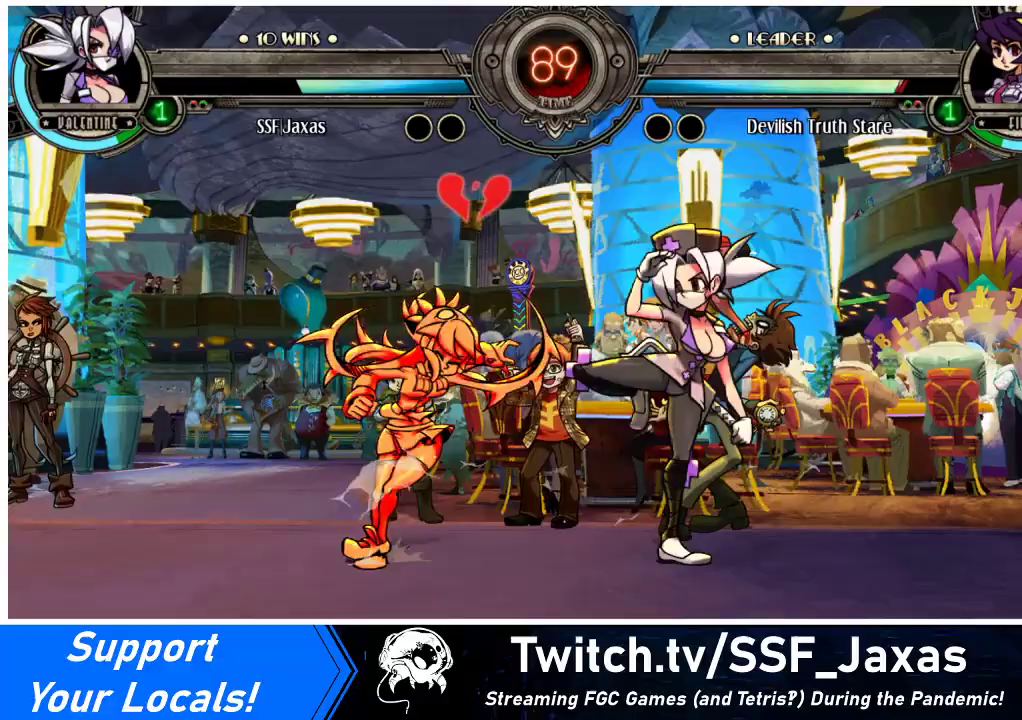
{"buttons": ["R2"], "events": [[33, "CIRCLE", "up"], [467, "R2", "down"]]}
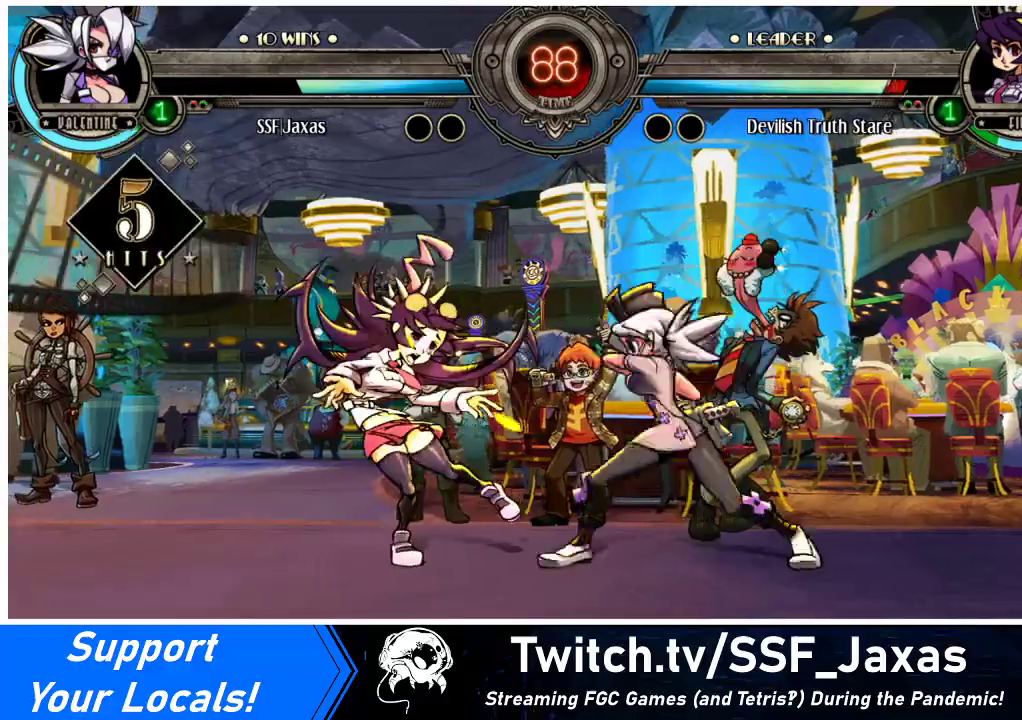
{"buttons": [], "events": [[133, "R2", "up"], [300, "R2", "down"], [500, "R2", "up"]]}
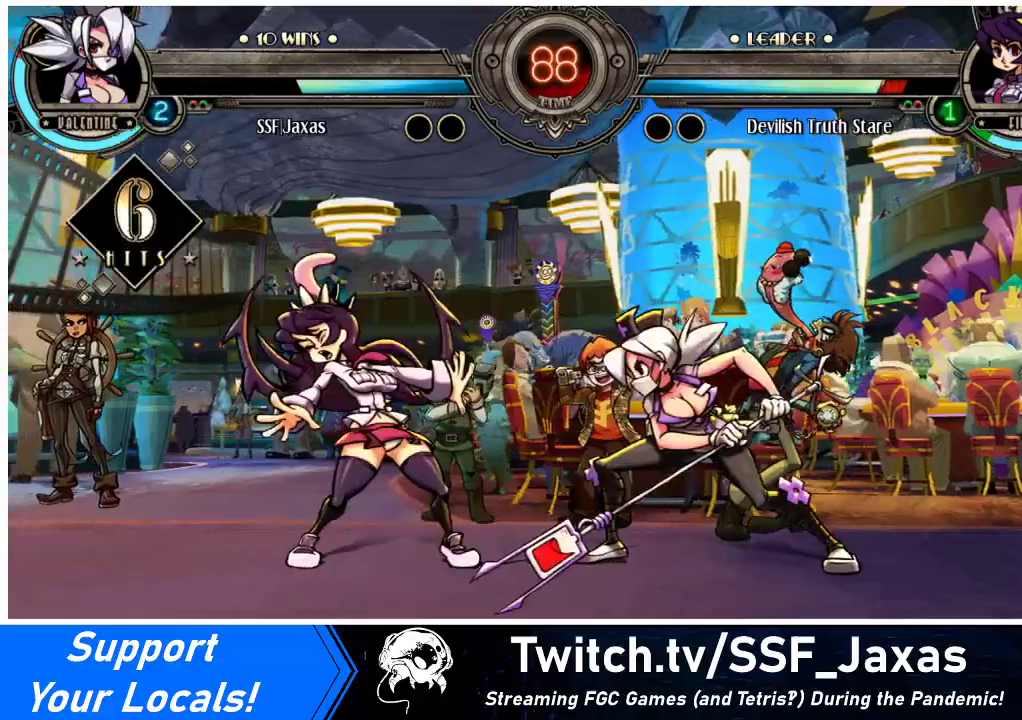
{"buttons": ["DPAD_LEFT"], "events": [[167, "R2", "down"], [333, "R2", "up"], [400, "DPAD_DOWN", "down"], [467, "DPAD_LEFT", "down"], [500, "DPAD_DOWN", "up"]]}